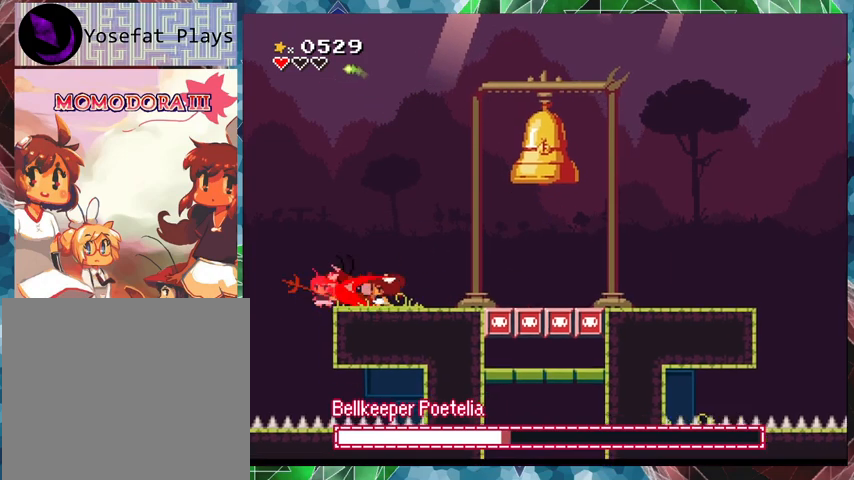
Gameplay with a controller (Nintendo layout); each line is a JSON object with the inputs held at the frame after it. "events" lists button and stick changes between this image and that frame as [ms after this image, input, new state], when the widget could be followed in between. Not read: L3 R3 left_stick right_stick.
{"buttons": ["Y"], "events": [[67, "Y", "up"], [133, "Y", "down"], [200, "Y", "up"], [233, "Y", "down"], [333, "Y", "up"], [400, "Y", "down"], [467, "Y", "up"], [500, "Y", "down"]]}
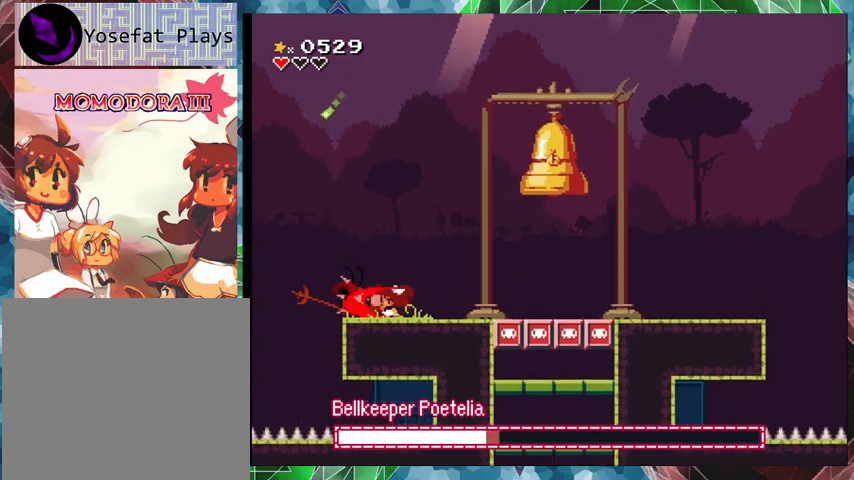
{"buttons": ["Y"], "events": [[100, "Y", "up"], [133, "Y", "down"], [233, "Y", "up"], [267, "Y", "down"], [367, "Y", "up"], [400, "Y", "down"], [467, "Y", "up"], [500, "Y", "down"]]}
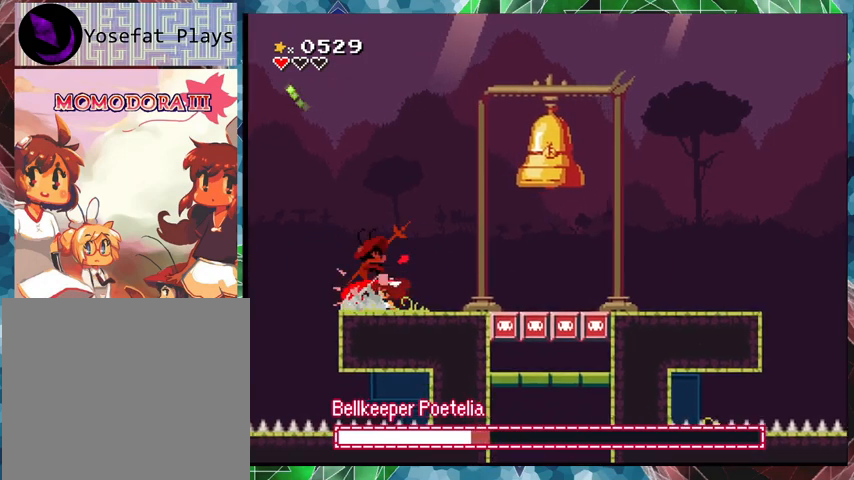
{"buttons": ["Y"], "events": [[100, "Y", "up"], [133, "Y", "down"], [200, "Y", "up"], [233, "Y", "down"]]}
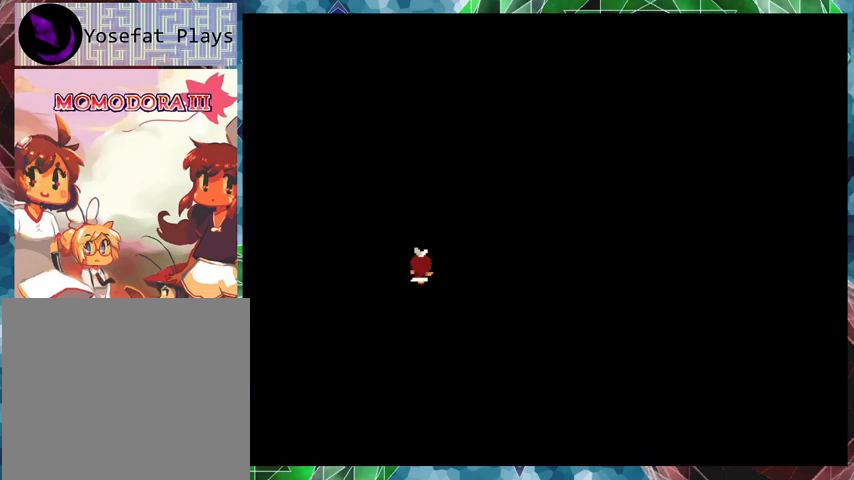
{"buttons": [], "events": [[300, "Y", "up"]]}
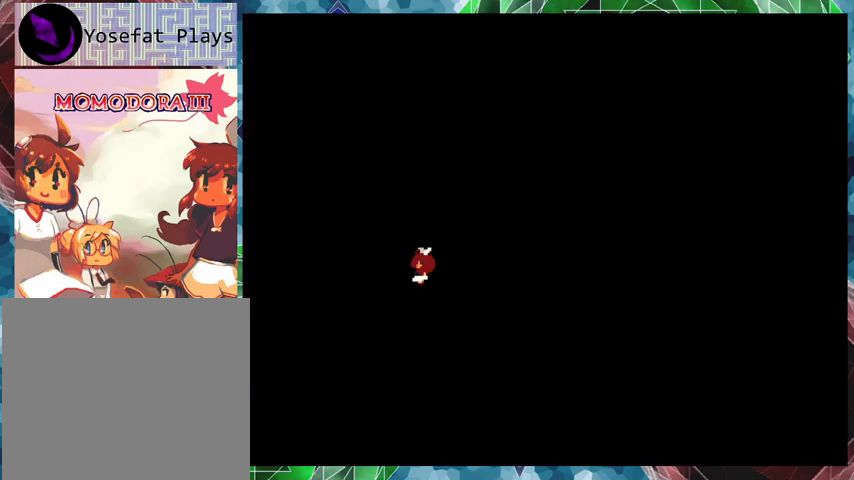
{"buttons": [], "events": []}
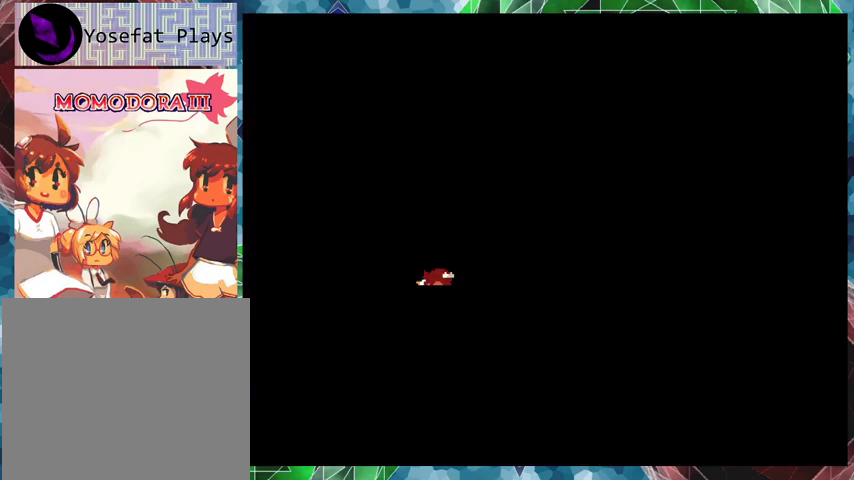
{"buttons": [], "events": []}
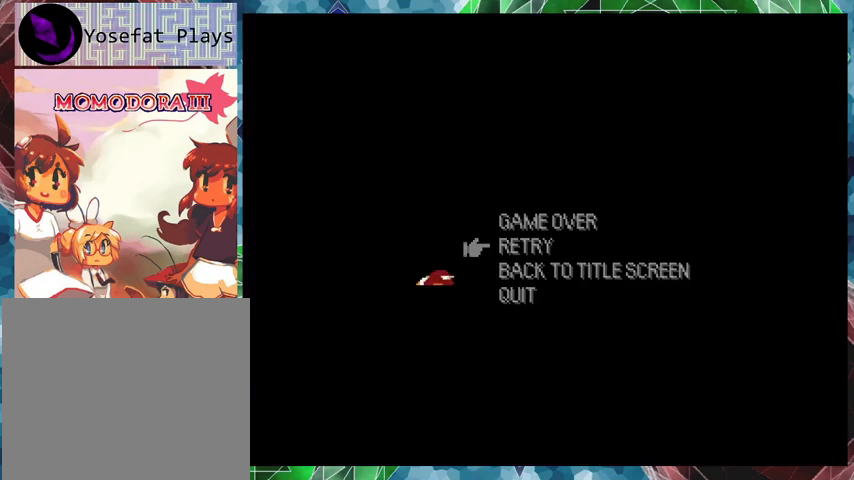
{"buttons": [], "events": []}
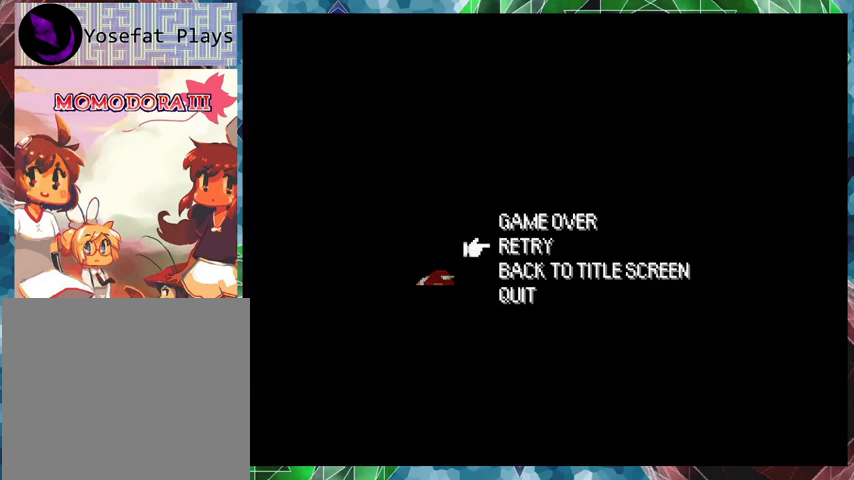
{"buttons": [], "events": [[300, "A", "down"], [467, "A", "up"]]}
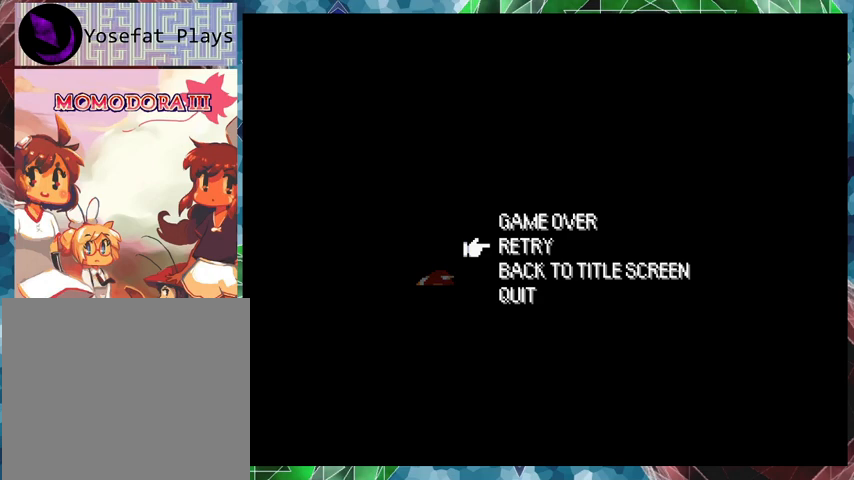
{"buttons": [], "events": []}
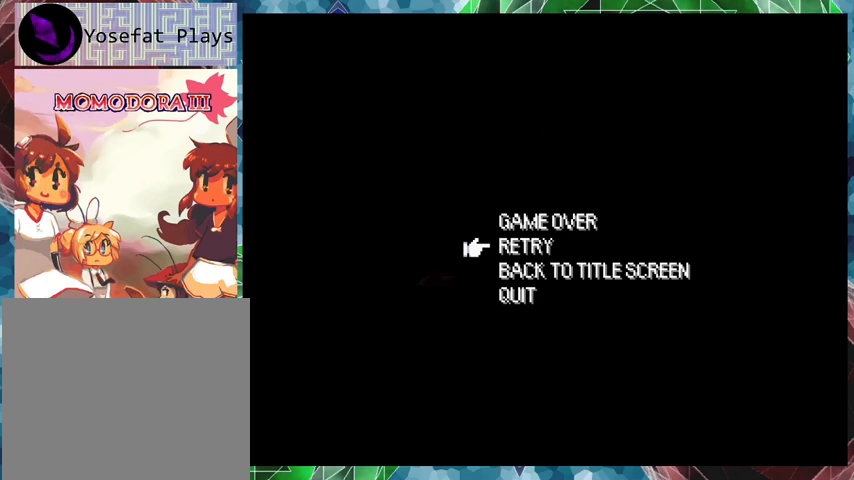
{"buttons": [], "events": []}
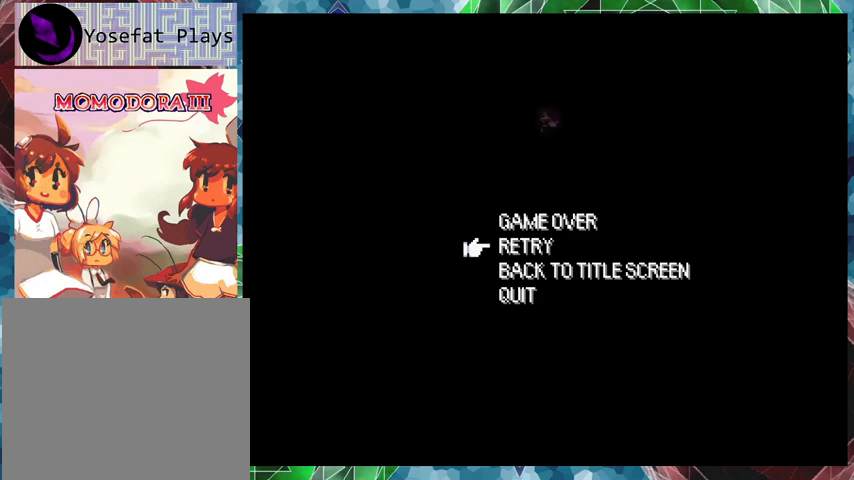
{"buttons": [], "events": [[67, "B", "down"], [167, "B", "up"]]}
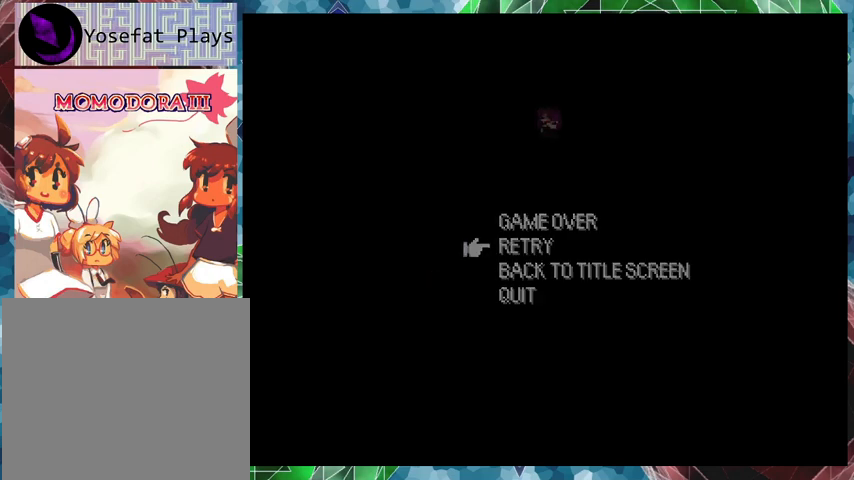
{"buttons": [], "events": []}
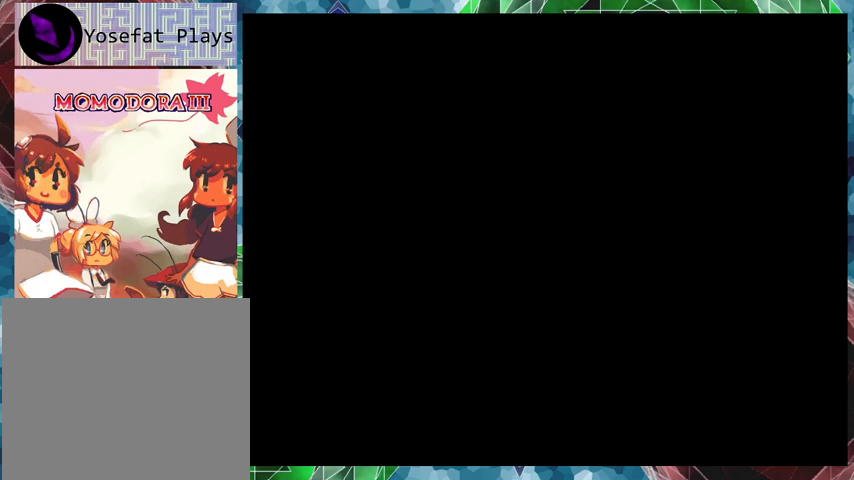
{"buttons": [], "events": []}
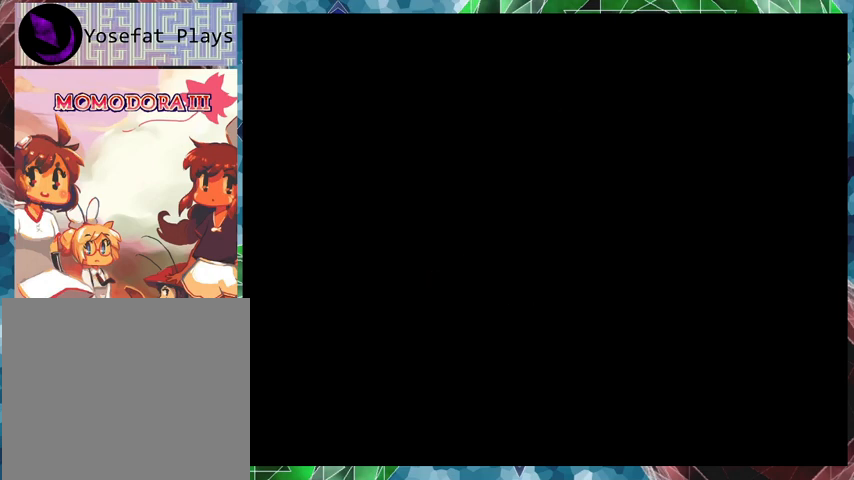
{"buttons": [], "events": []}
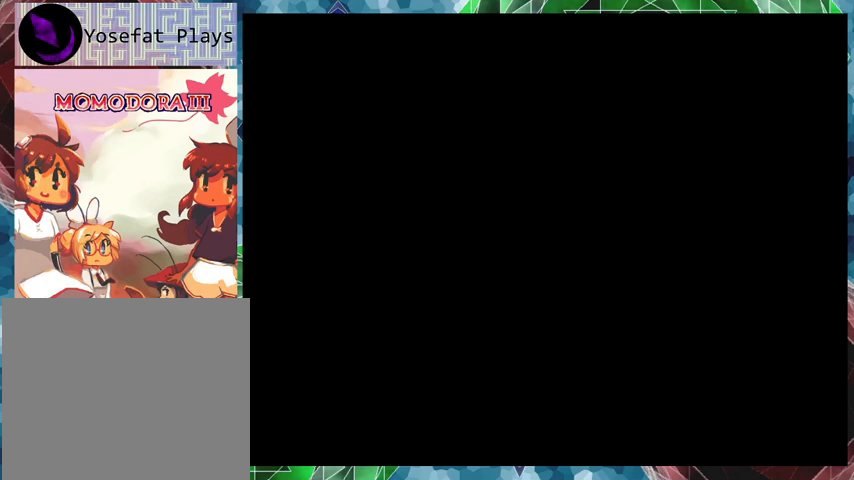
{"buttons": [], "events": []}
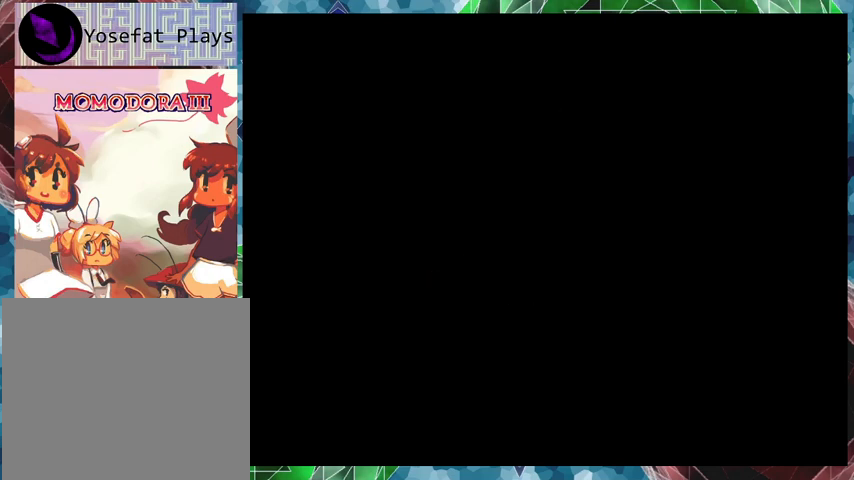
{"buttons": [], "events": []}
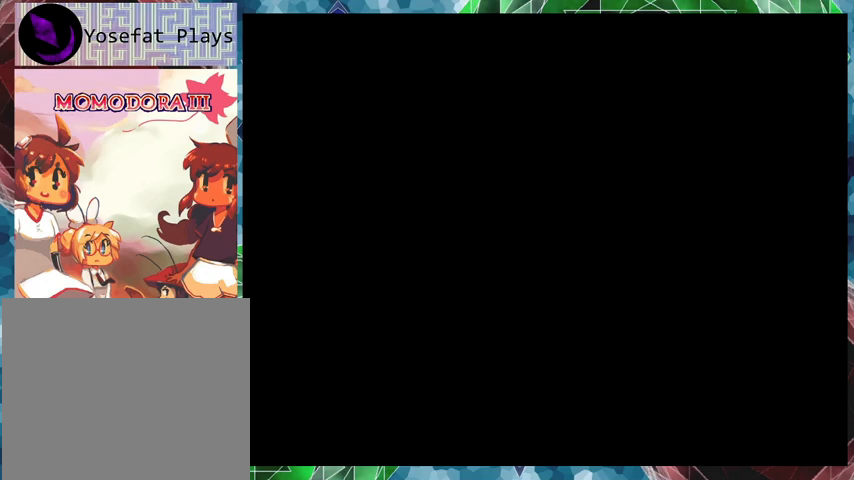
{"buttons": [], "events": []}
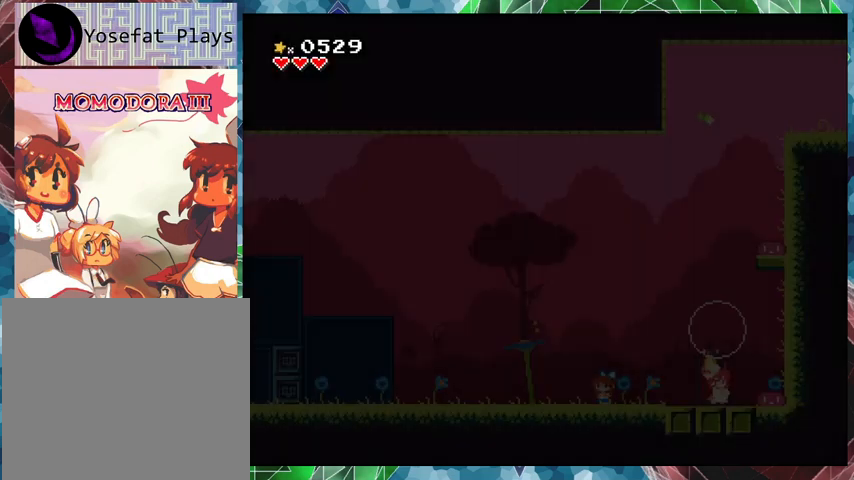
{"buttons": [], "events": []}
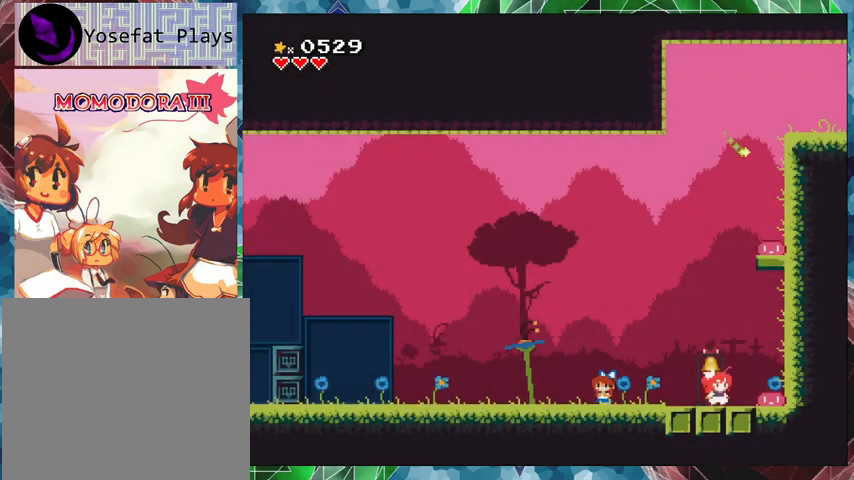
{"buttons": [], "events": [[300, "DPAD_LEFT", "down"], [500, "DPAD_LEFT", "up"]]}
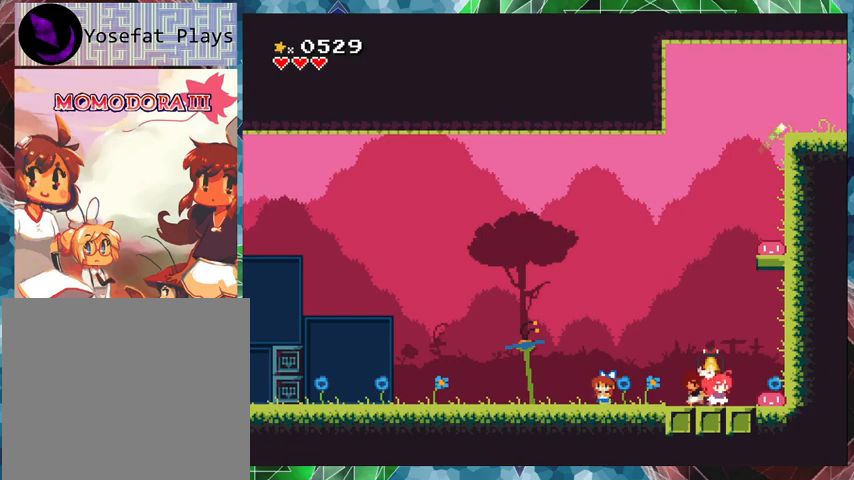
{"buttons": ["X"], "events": [[333, "X", "down"]]}
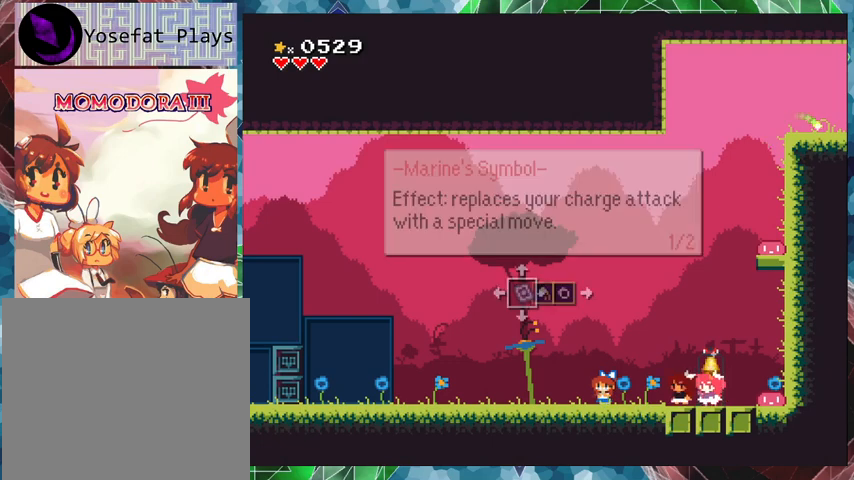
{"buttons": ["X"], "events": []}
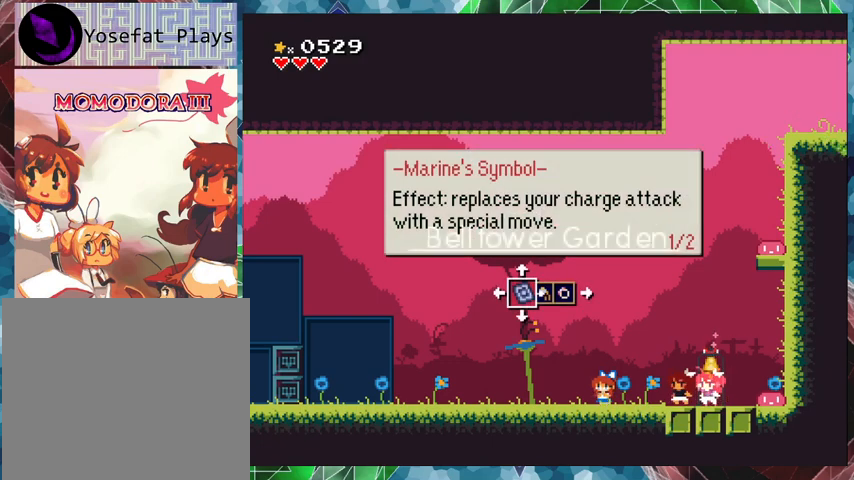
{"buttons": ["X"], "events": []}
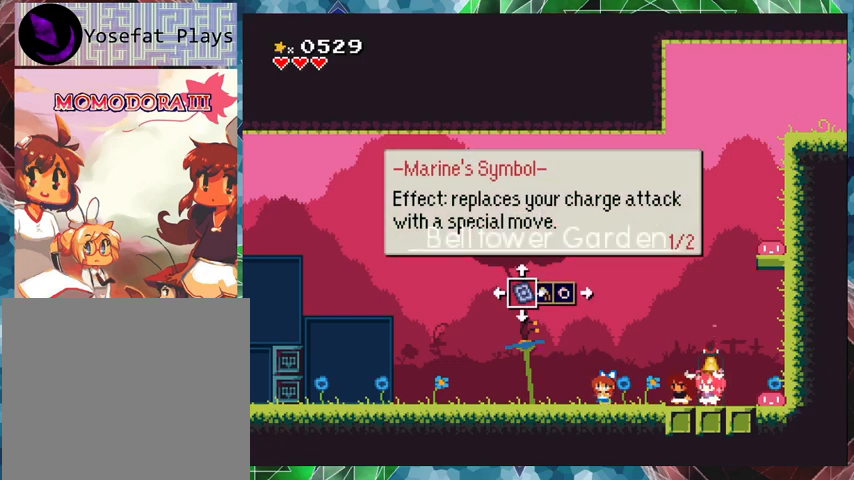
{"buttons": ["X"], "events": []}
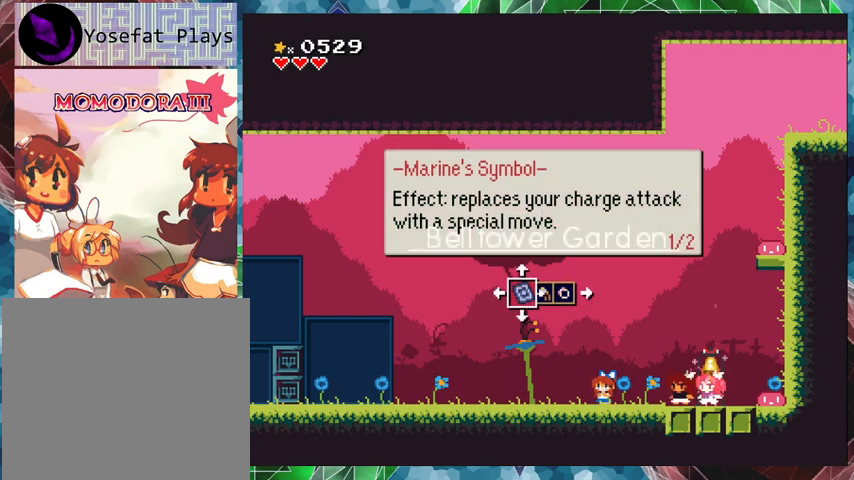
{"buttons": ["X"], "events": [[133, "DPAD_UP", "down"], [267, "DPAD_UP", "up"]]}
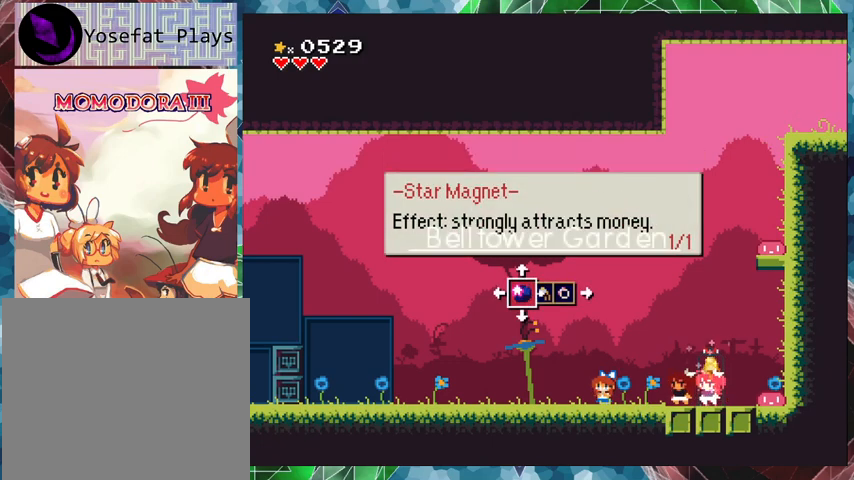
{"buttons": ["X"], "events": [[300, "DPAD_UP", "down"], [433, "DPAD_UP", "up"]]}
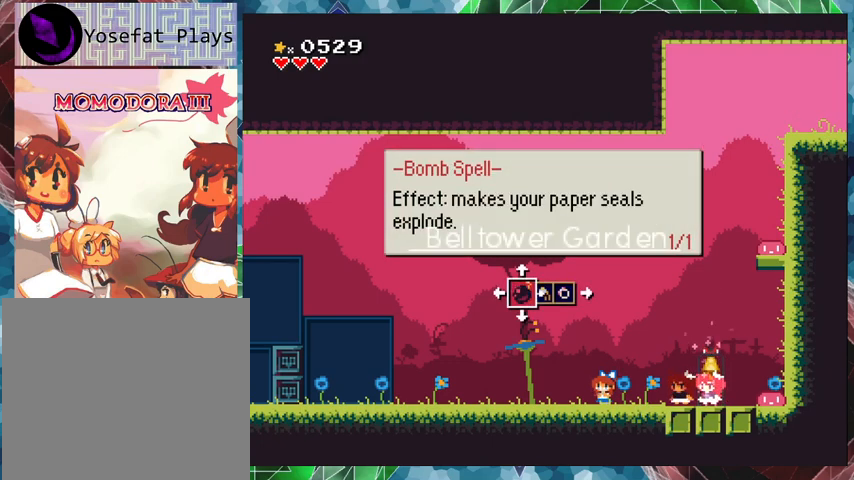
{"buttons": ["X"], "events": [[267, "DPAD_UP", "down"], [400, "DPAD_UP", "up"]]}
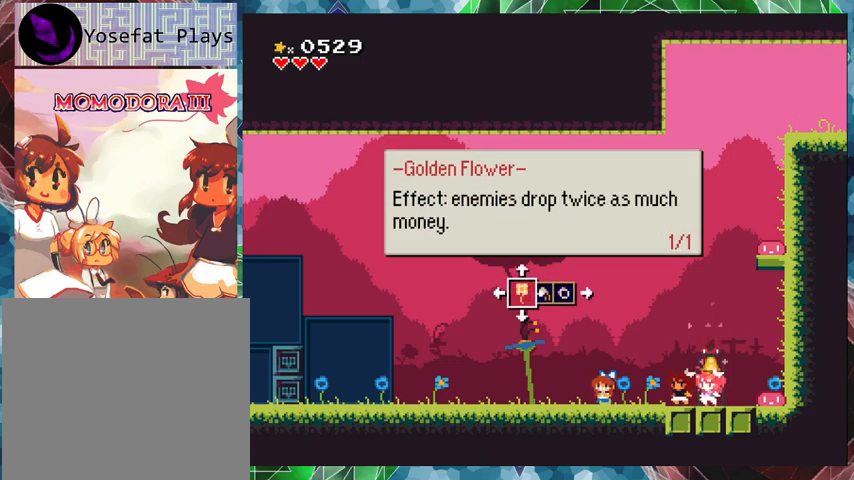
{"buttons": ["X"], "events": [[167, "DPAD_UP", "down"], [300, "DPAD_UP", "up"]]}
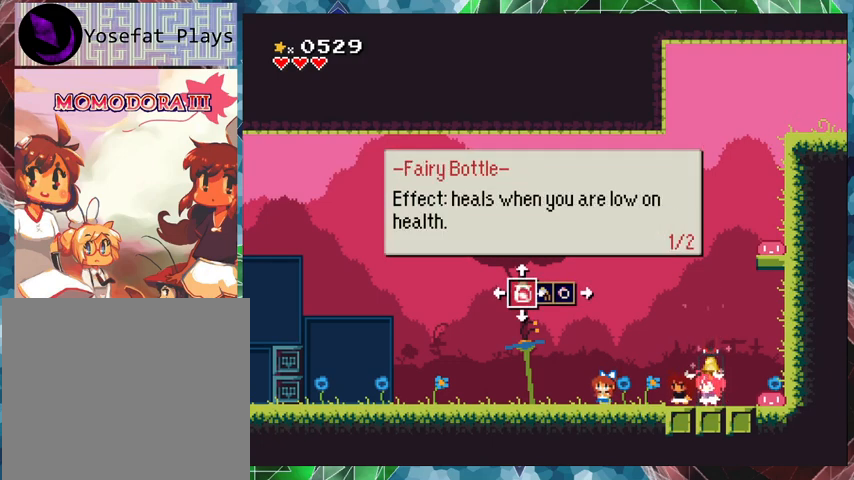
{"buttons": ["X"], "events": [[300, "DPAD_UP", "down"], [433, "DPAD_UP", "up"]]}
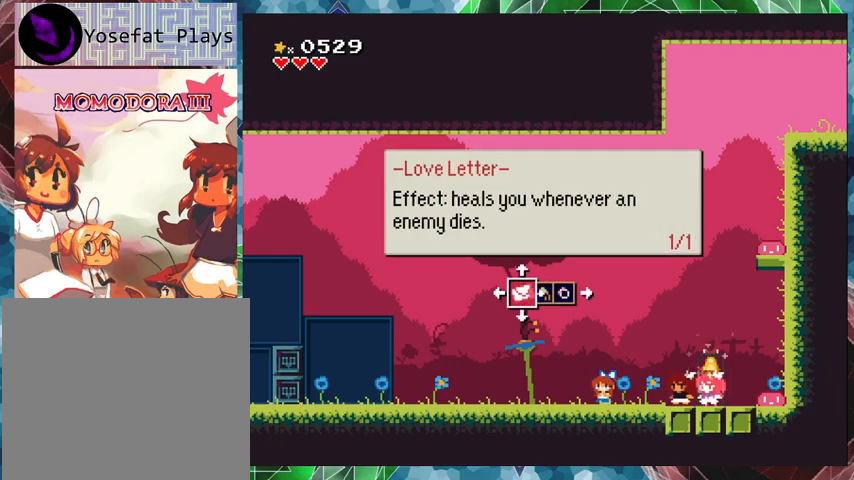
{"buttons": ["X"], "events": [[333, "DPAD_UP", "down"], [433, "DPAD_UP", "up"]]}
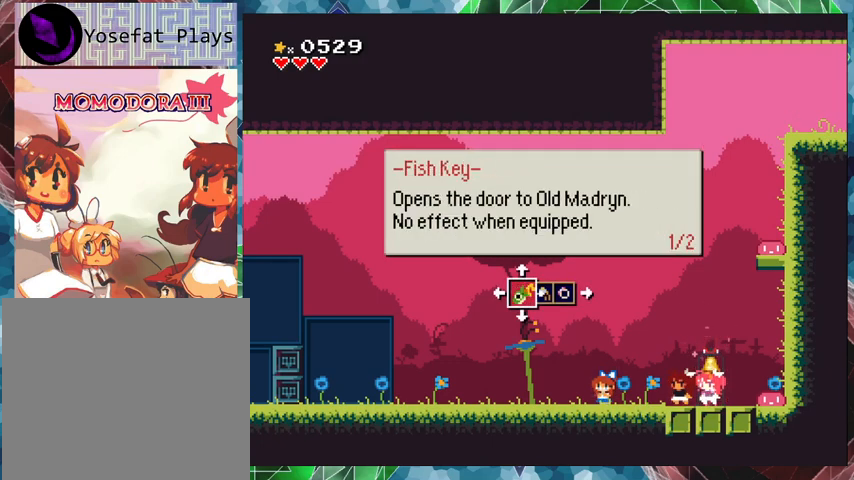
{"buttons": ["X"], "events": [[233, "DPAD_UP", "down"], [367, "DPAD_UP", "up"]]}